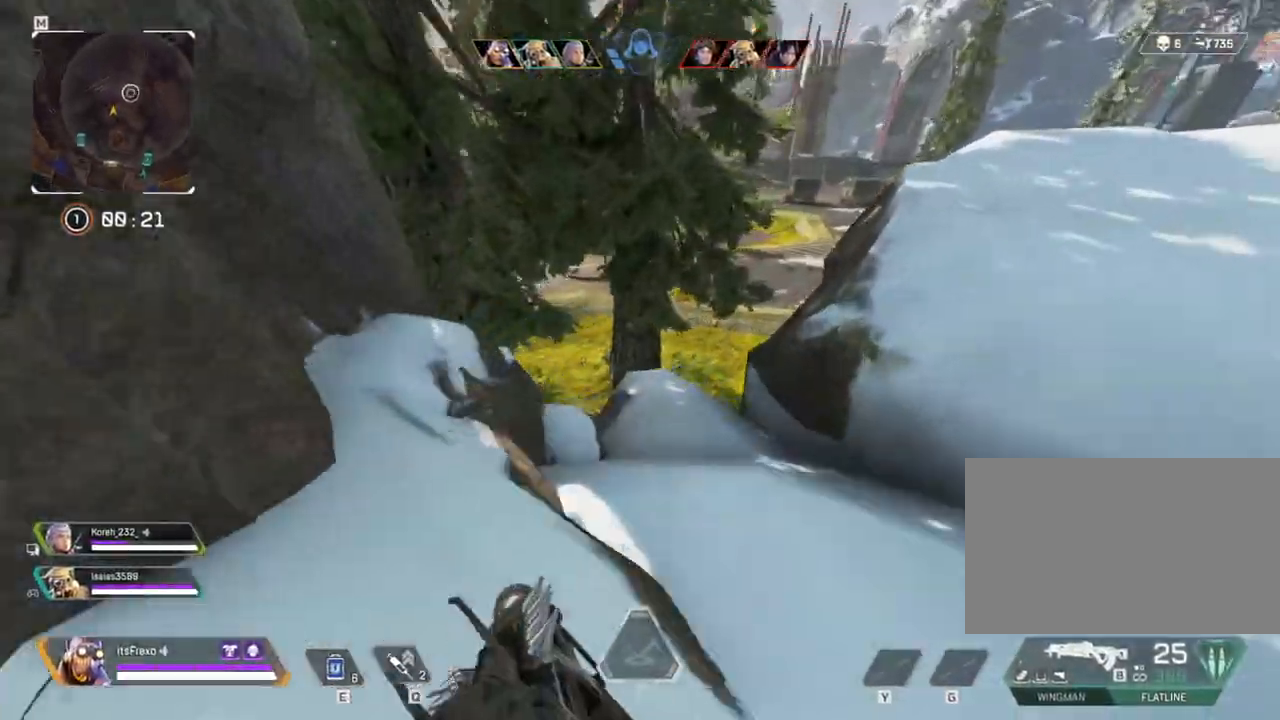
Gameplay with keyboard and mouse; each line is a JSON object with the keys and mouse buttons held at the frame after it. "events" lists presses ("down") and releases ("up") of "1", "2", "3", "4", "5", "a", "alt", "c", "caps_lock", "ctrl", "d", "e", "f", "g", "q", "r", "s", "shift", "space", "t", "tab", "v", "w", "x", "z", "mouse_left", "mouse_wheel" and "mouse_right" between this image and that frame as [ms after this image, input, new state], when the widget could be followed in between. "mouse_left", "mouse_wheel", "mouse_right" = the "left", "wheel", "right" buttons of the "mouse" list. No other keys are recorded. "wheel" means that the mouse wheel is clicked or scrolled. Mouse movement is not recorded.
{"keys": [], "mouse": [], "events": [[50, "w", "up"], [367, "d", "up"]]}
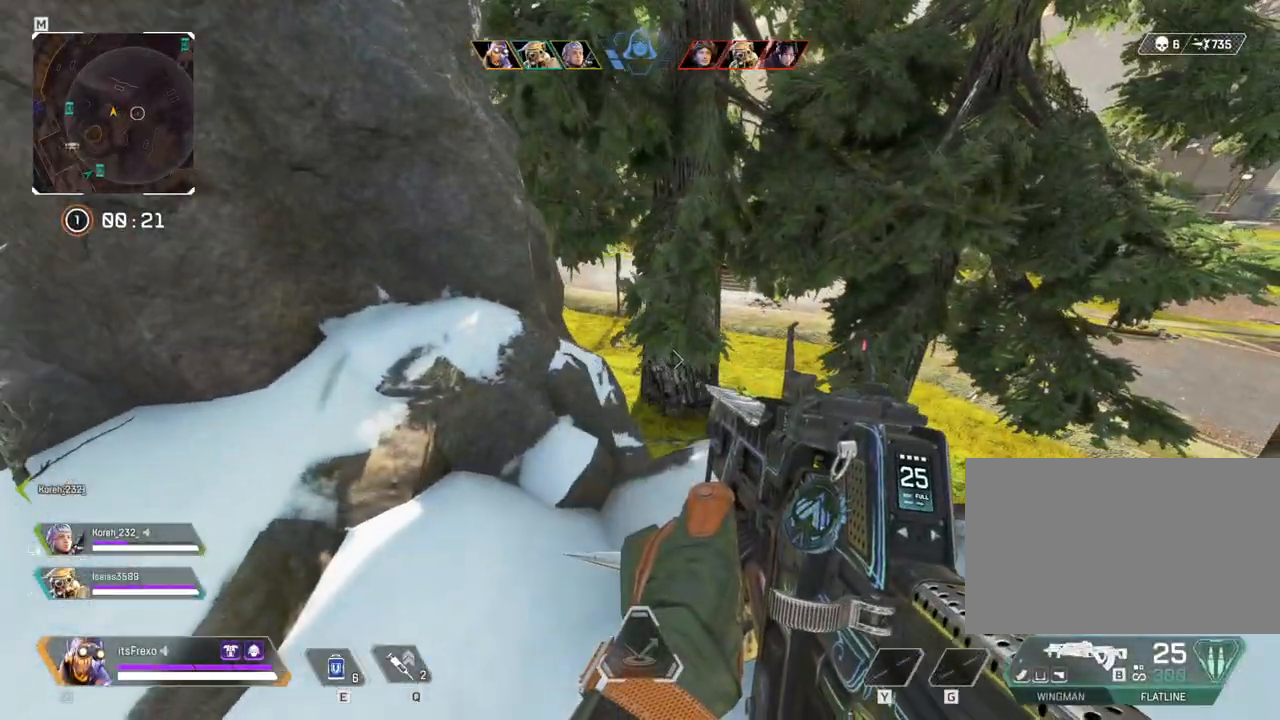
{"keys": ["shift", "w"], "mouse": [], "events": [[67, "d", "down"], [217, "d", "up"], [300, "w", "down"], [400, "shift", "down"]]}
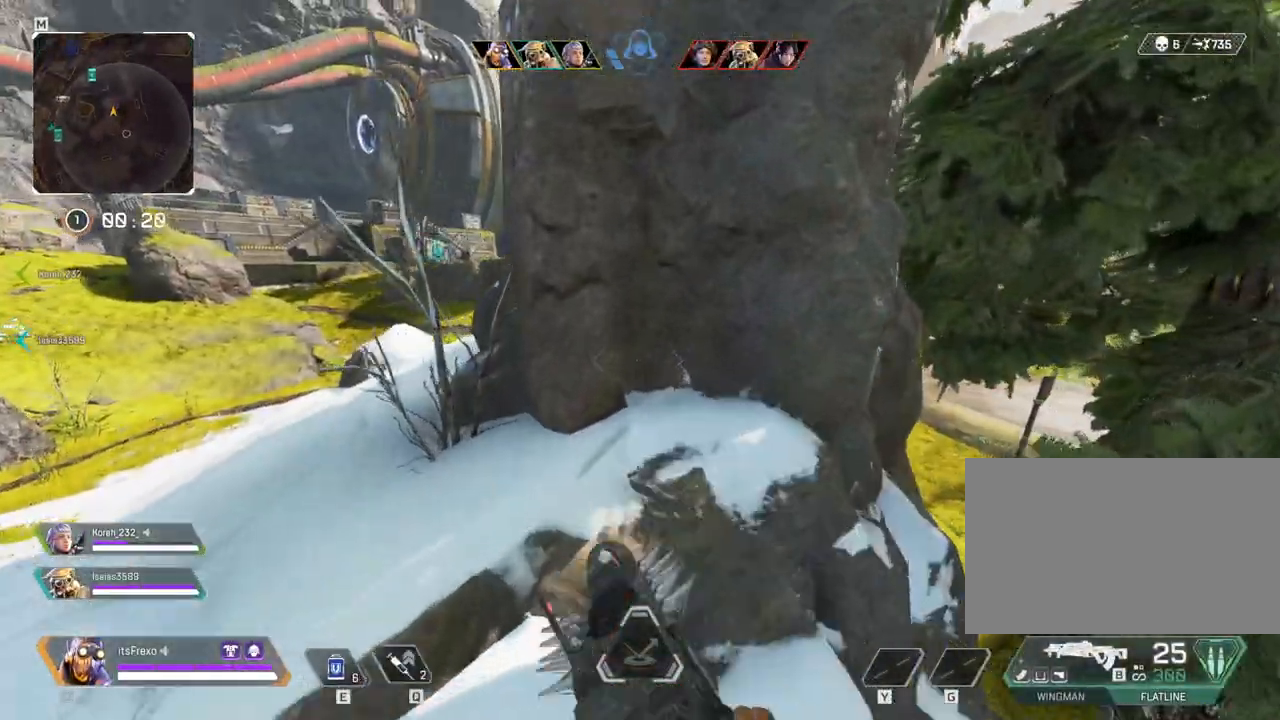
{"keys": ["shift", "space", "w"], "mouse": [], "events": [[217, "space", "down"]]}
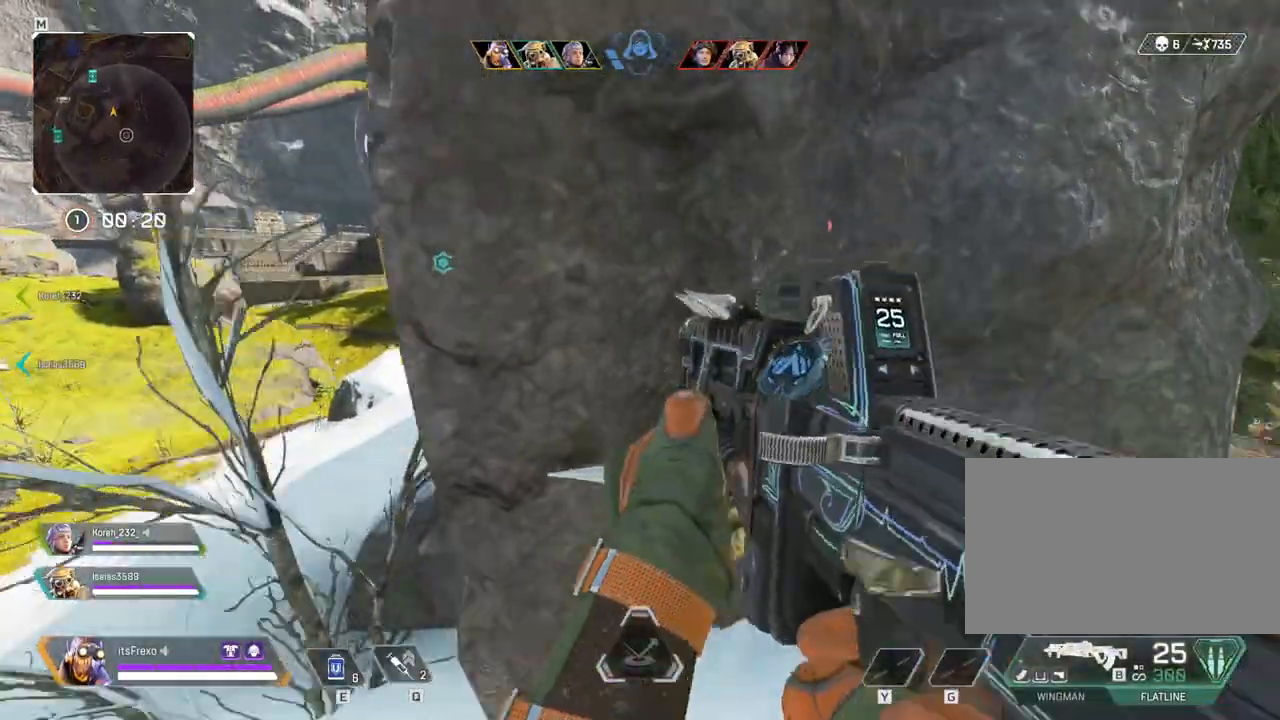
{"keys": ["space", "w"], "mouse": [], "events": [[100, "space", "up"], [200, "space", "down"], [467, "shift", "up"]]}
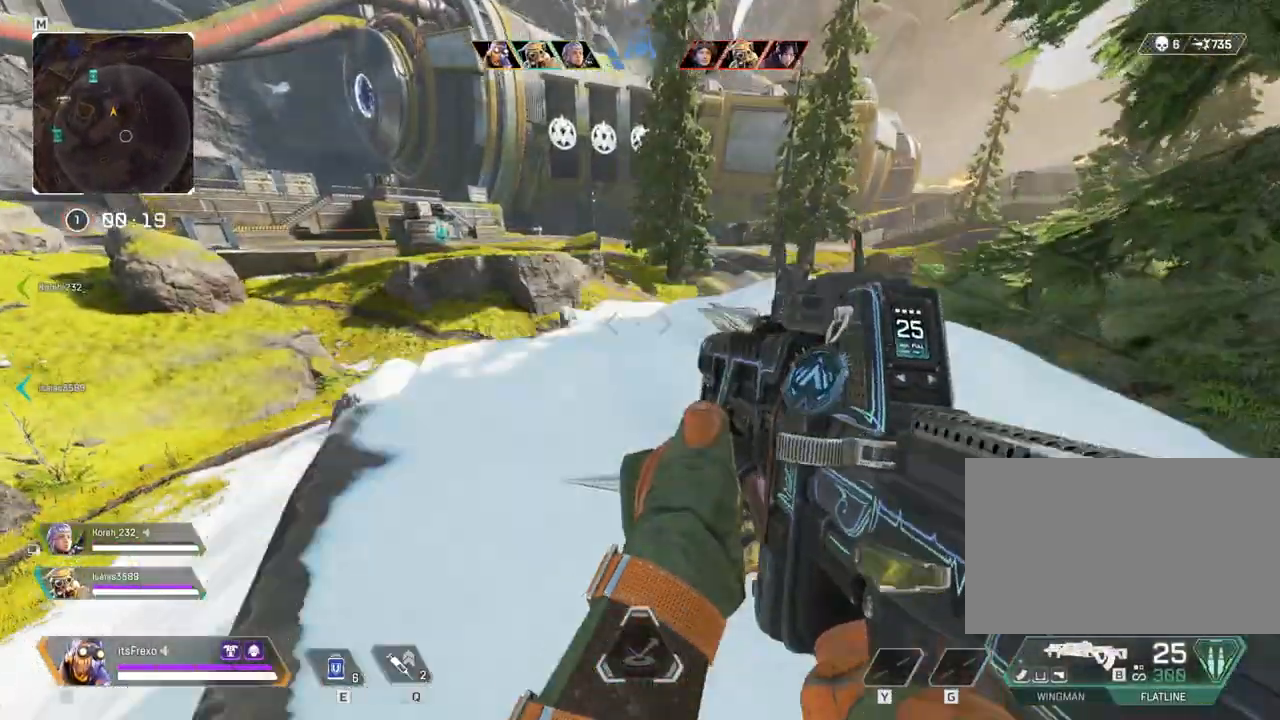
{"keys": ["d", "w"], "mouse": [], "events": [[217, "space", "up"], [400, "d", "down"]]}
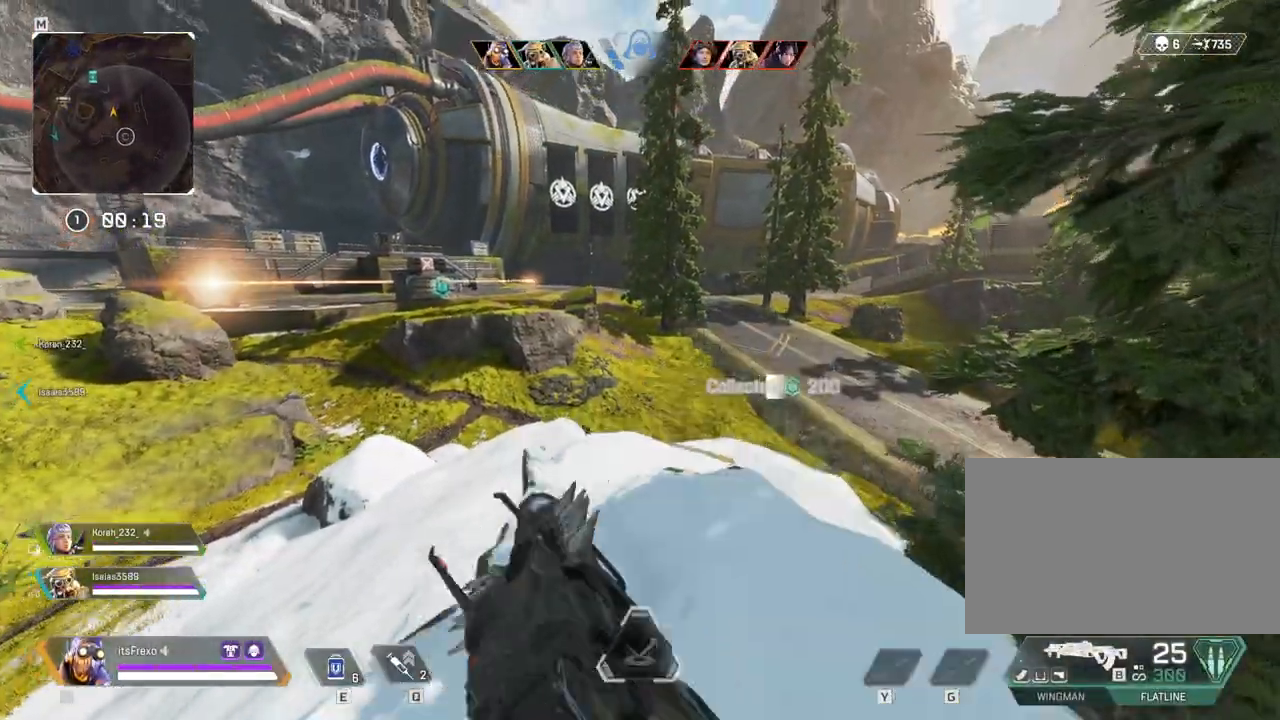
{"keys": ["a"], "mouse": [], "events": [[167, "d", "up"], [167, "mouse_right", "down"], [167, "w", "up"], [217, "a", "down"], [317, "mouse_right", "up"]]}
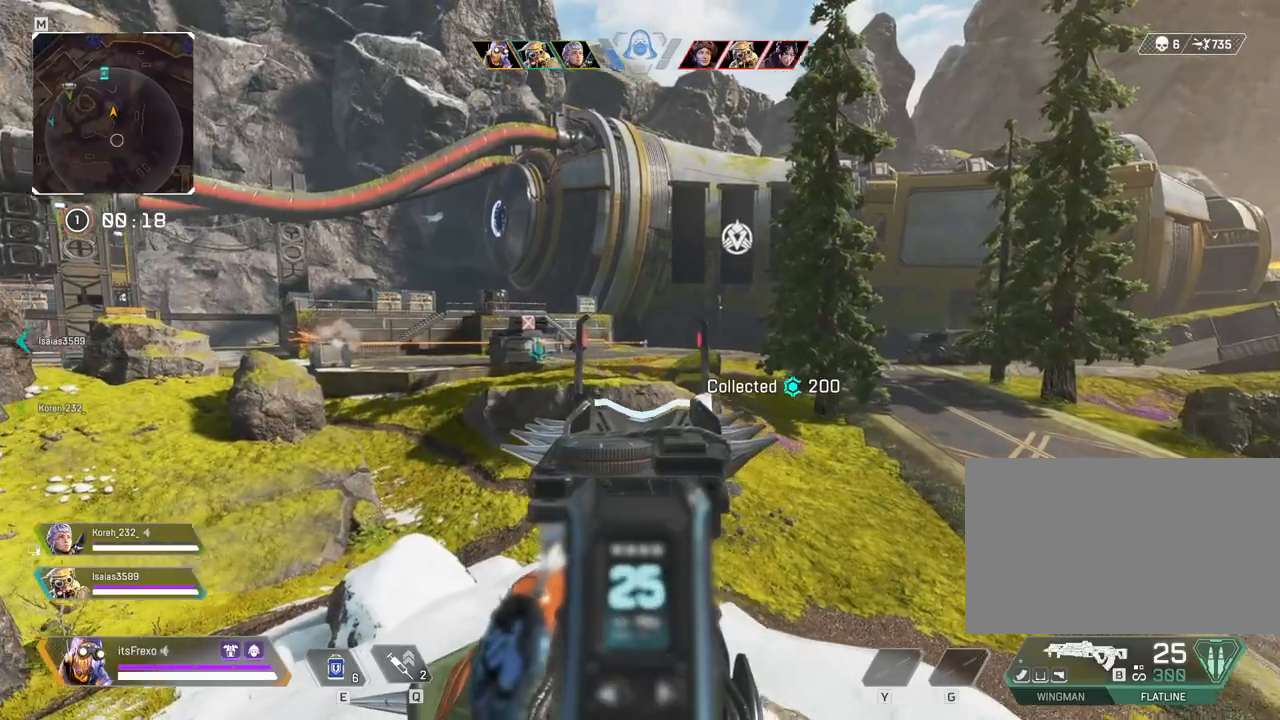
{"keys": [], "mouse": ["left"], "events": [[200, "a", "up"], [267, "d", "down"], [417, "d", "up"], [417, "mouse_left", "down"]]}
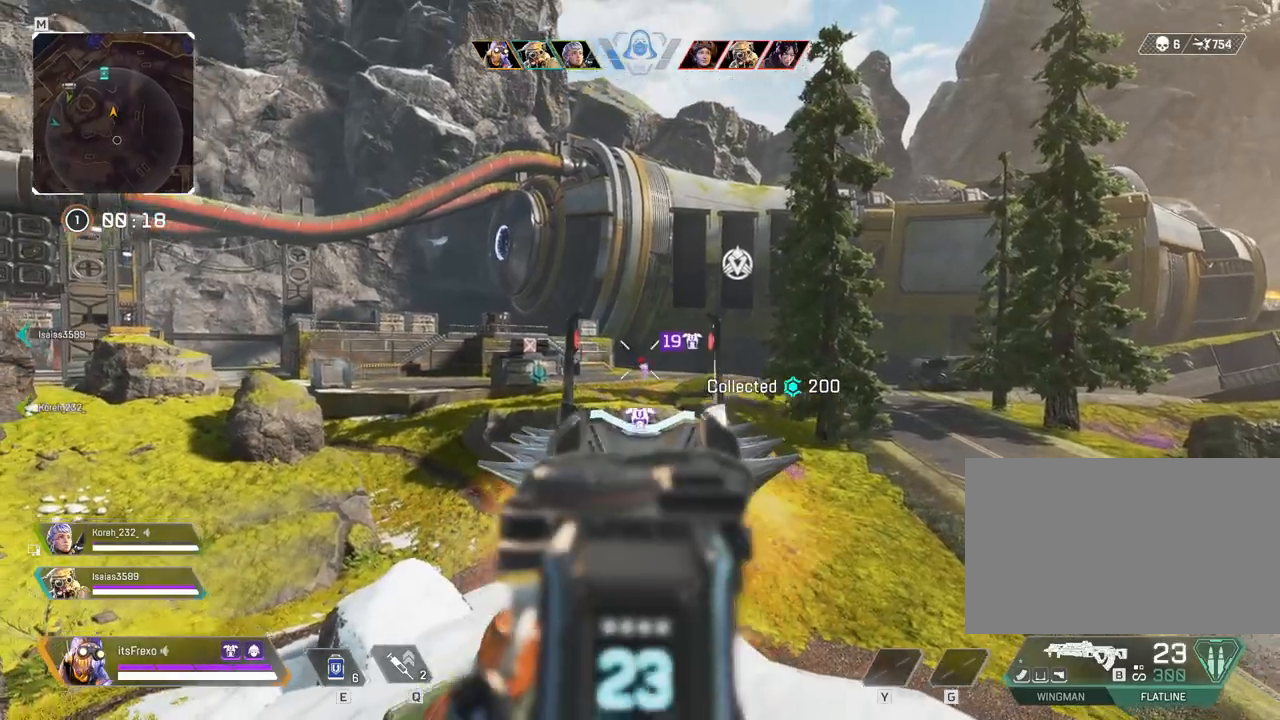
{"keys": [], "mouse": ["left"], "events": [[17, "a", "down"], [500, "a", "up"]]}
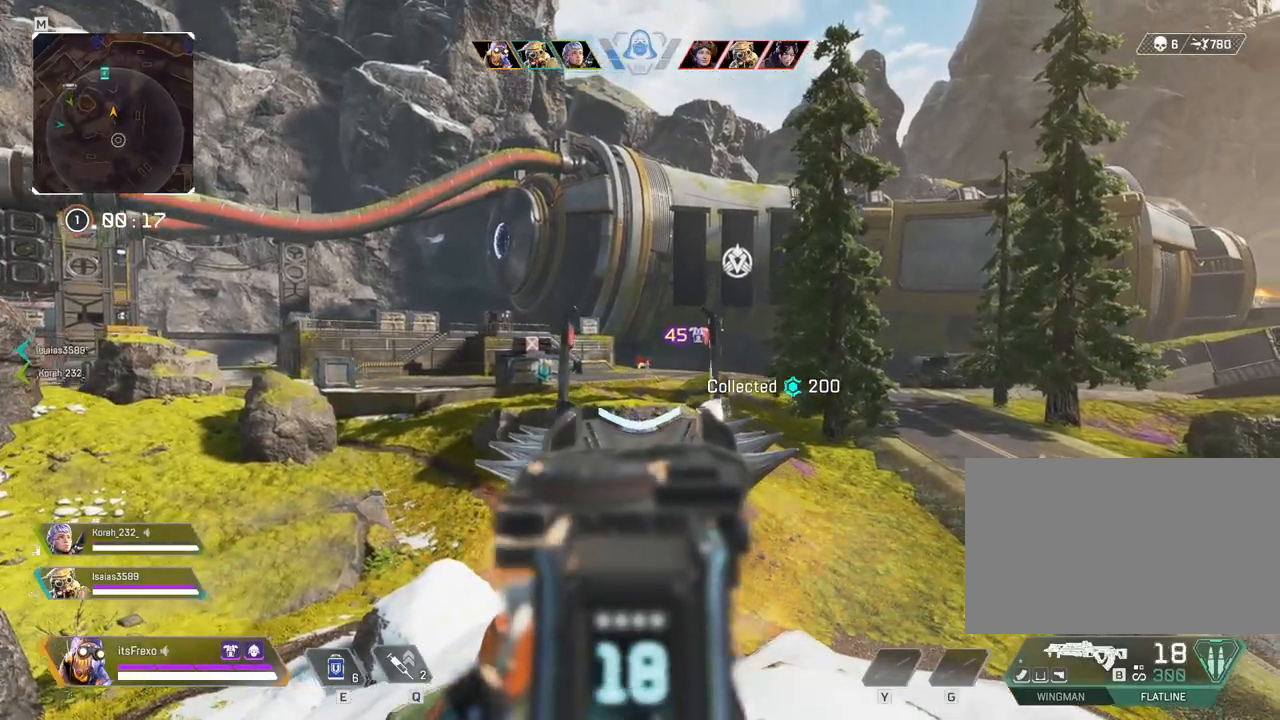
{"keys": ["a"], "mouse": [], "events": [[17, "d", "down"], [317, "a", "down"], [317, "d", "up"], [500, "mouse_left", "up"]]}
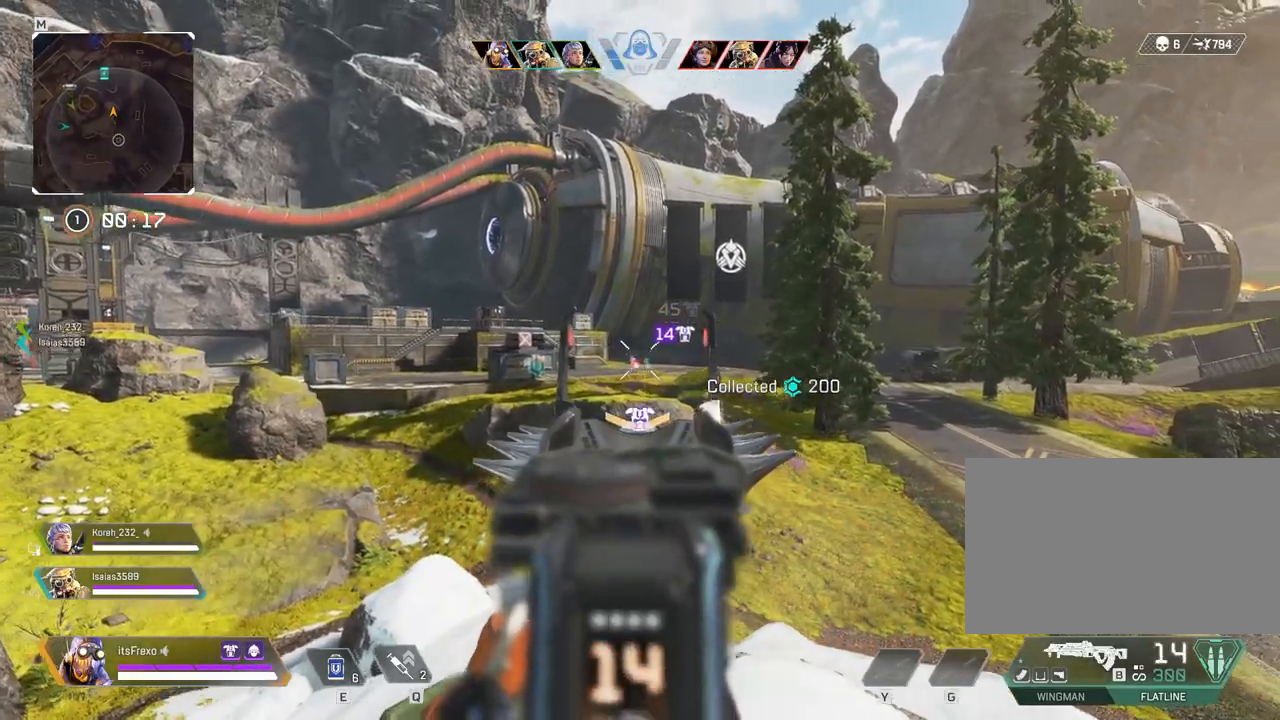
{"keys": ["a"], "mouse": ["left"], "events": [[100, "a", "up"], [100, "d", "down"], [100, "mouse_left", "down"], [417, "a", "down"], [467, "d", "up"]]}
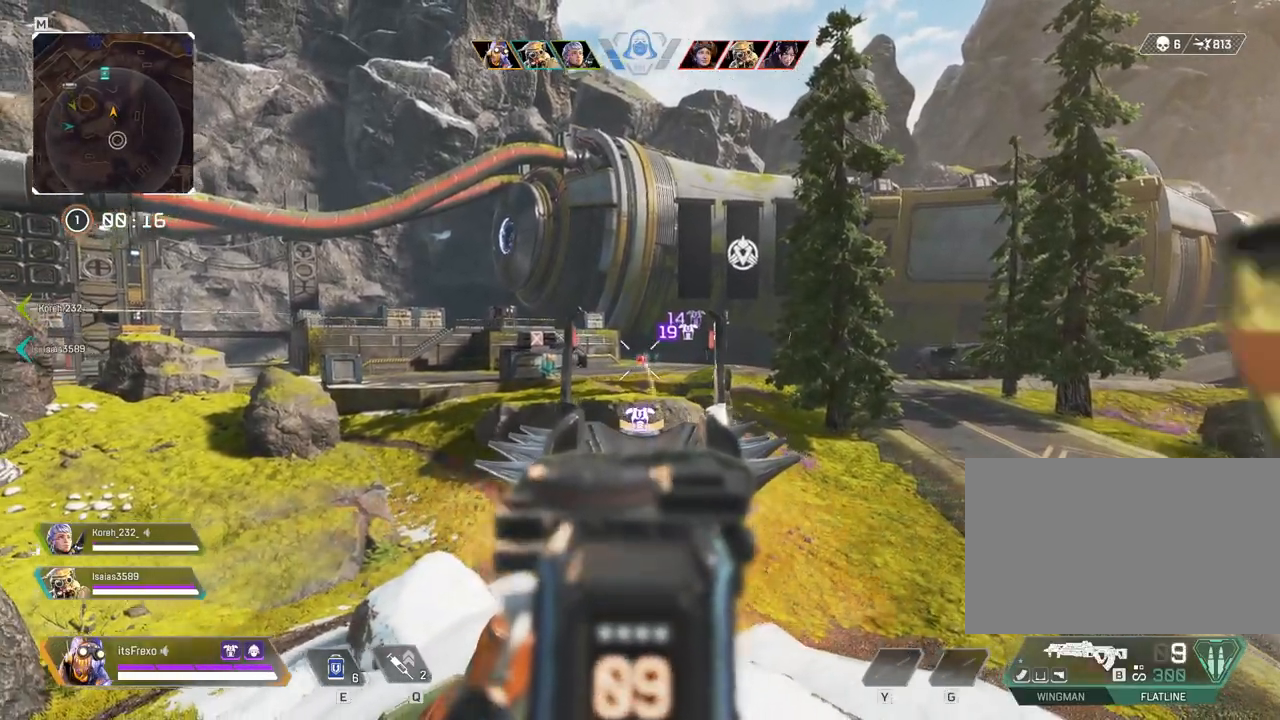
{"keys": ["d"], "mouse": ["left"], "events": [[67, "mouse_left", "up"], [267, "a", "up"], [300, "d", "down"], [400, "mouse_left", "down"]]}
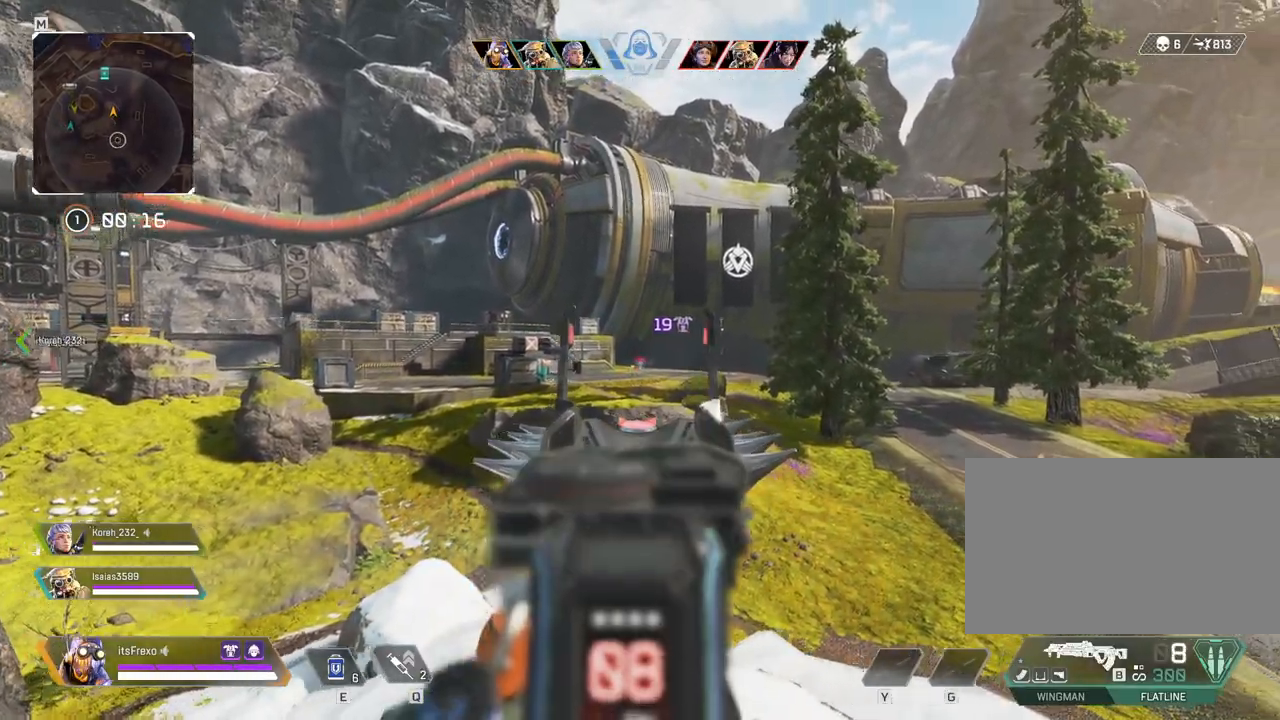
{"keys": ["a"], "mouse": ["left"], "events": [[17, "a", "down"], [17, "d", "up"]]}
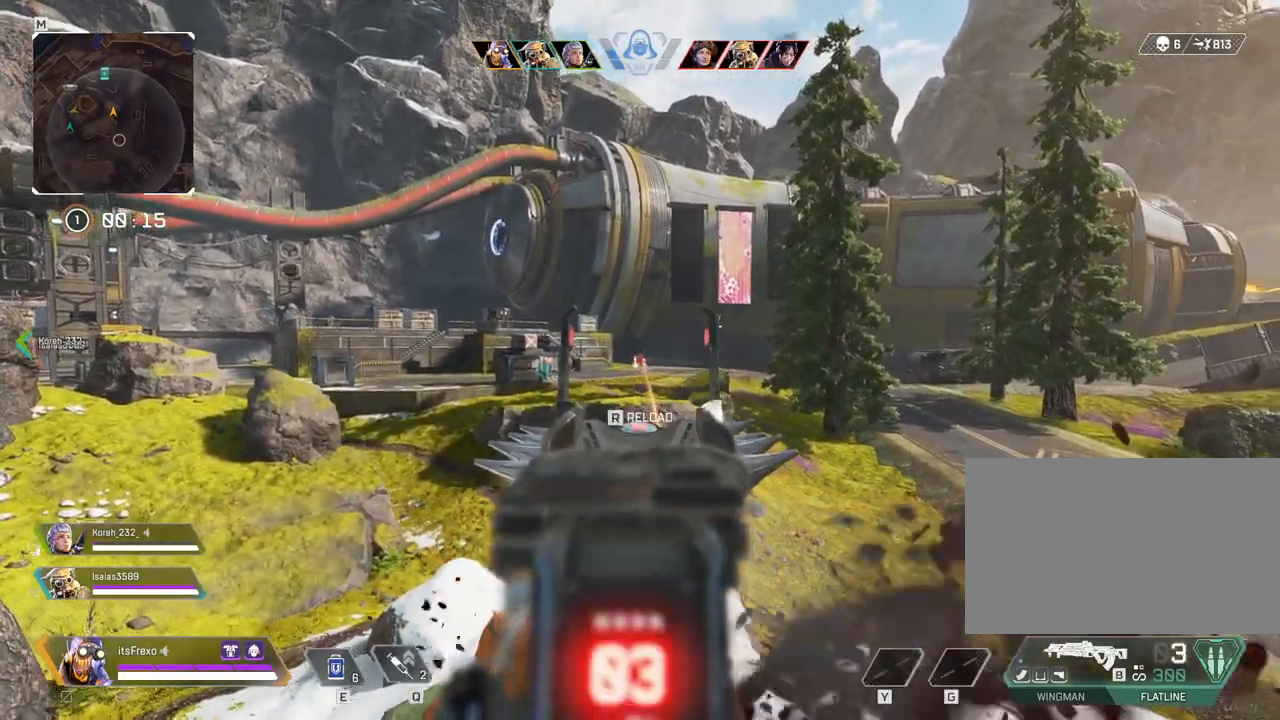
{"keys": ["a", "r", "w"], "mouse": [], "events": [[367, "w", "down"], [417, "mouse_left", "up"], [417, "r", "down"]]}
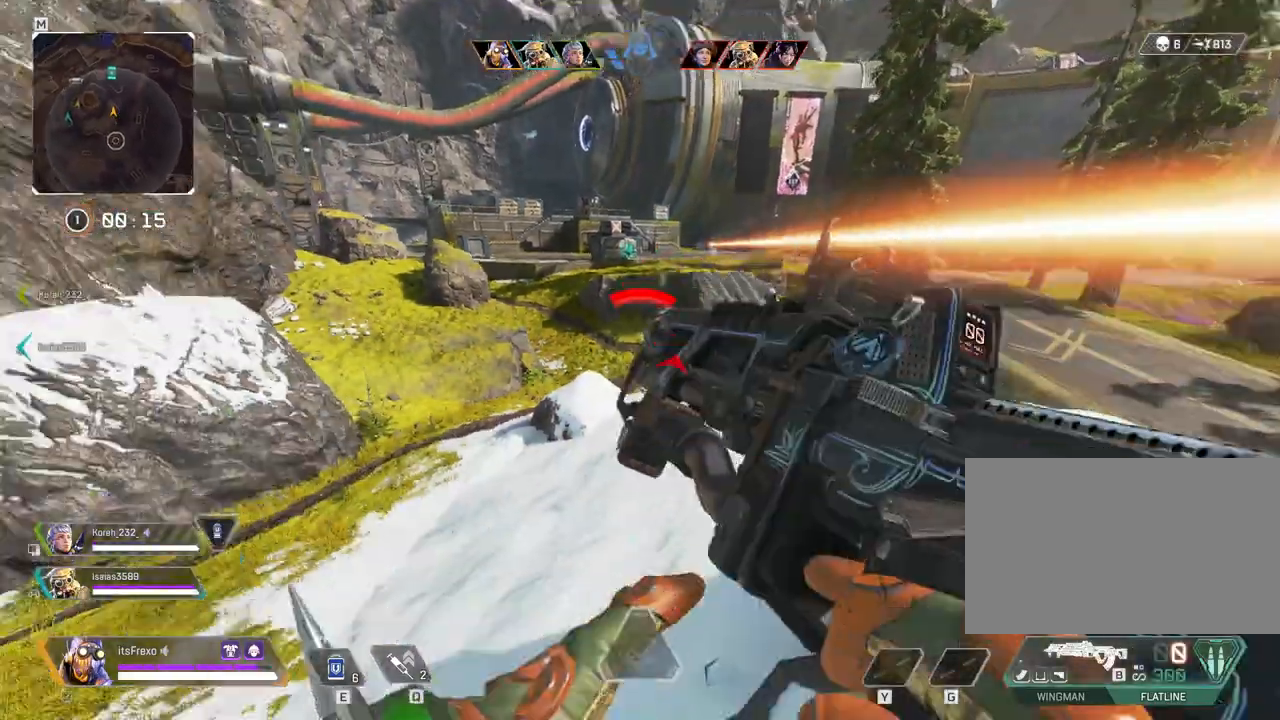
{"keys": ["shift", "w"], "mouse": [], "events": [[17, "r", "up"], [67, "a", "up"], [217, "shift", "down"]]}
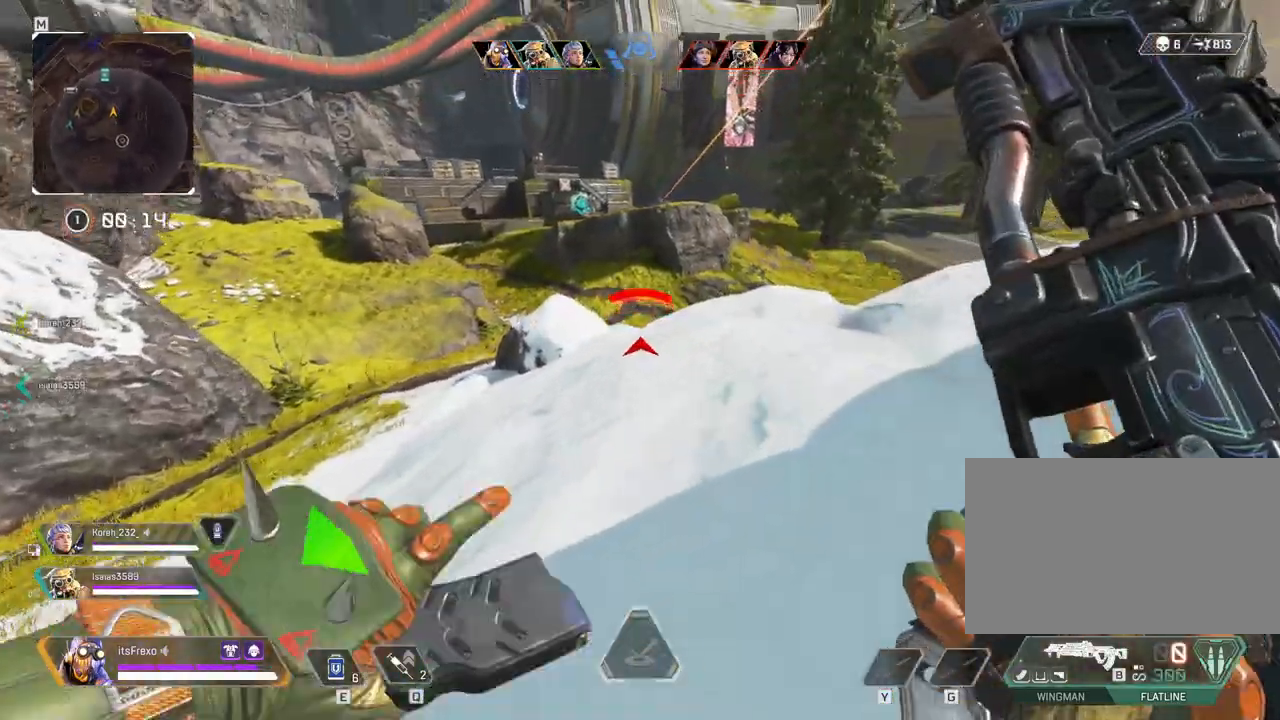
{"keys": ["shift", "w"], "mouse": [], "events": []}
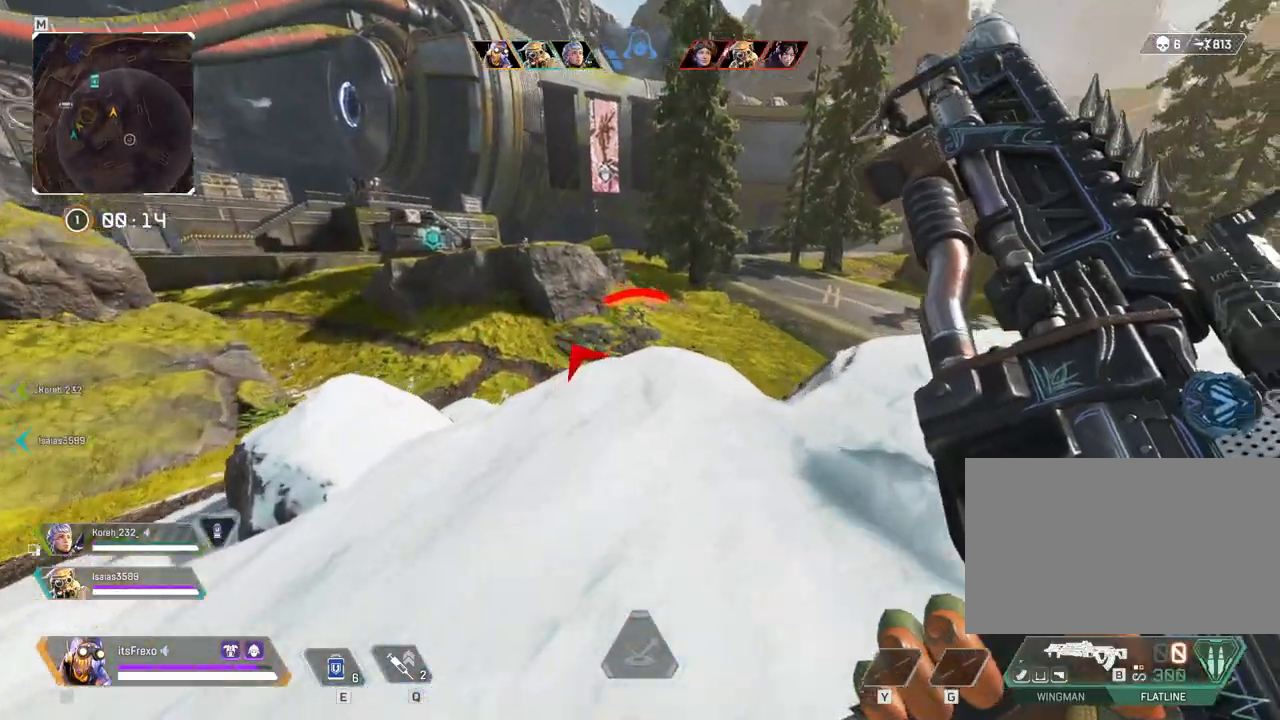
{"keys": ["shift", "w"], "mouse": [], "events": [[50, "3", "down"], [150, "3", "up"]]}
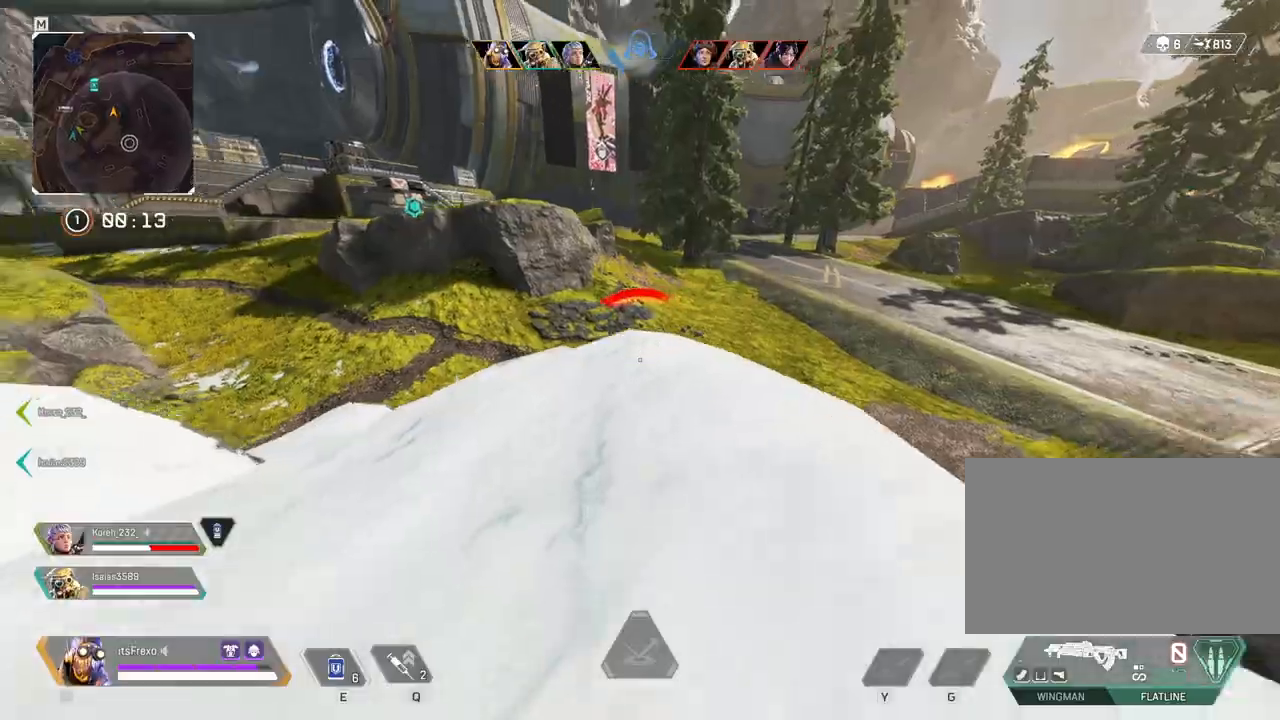
{"keys": ["shift", "w"], "mouse": [], "events": [[67, "mouse_wheel", "down"], [167, "mouse_wheel", "up"]]}
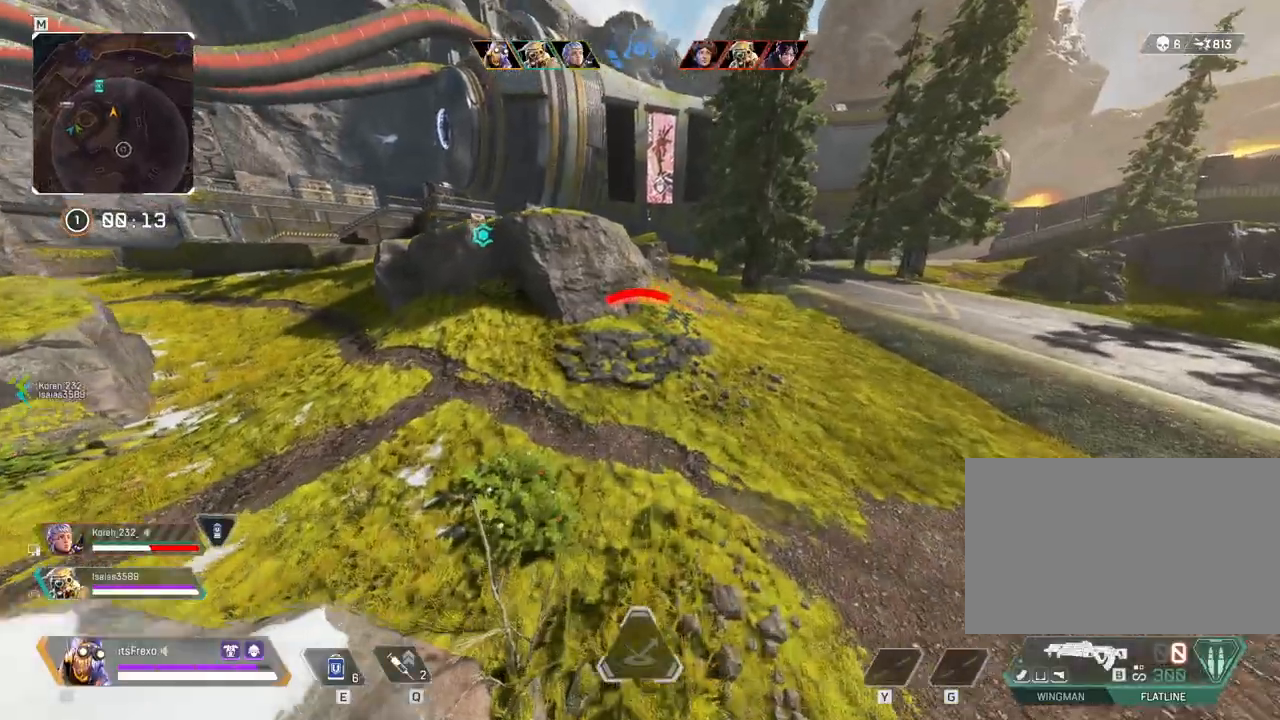
{"keys": ["shift", "w"], "mouse": [], "events": [[17, "space", "down"], [67, "r", "down"], [117, "space", "up"], [167, "r", "up"]]}
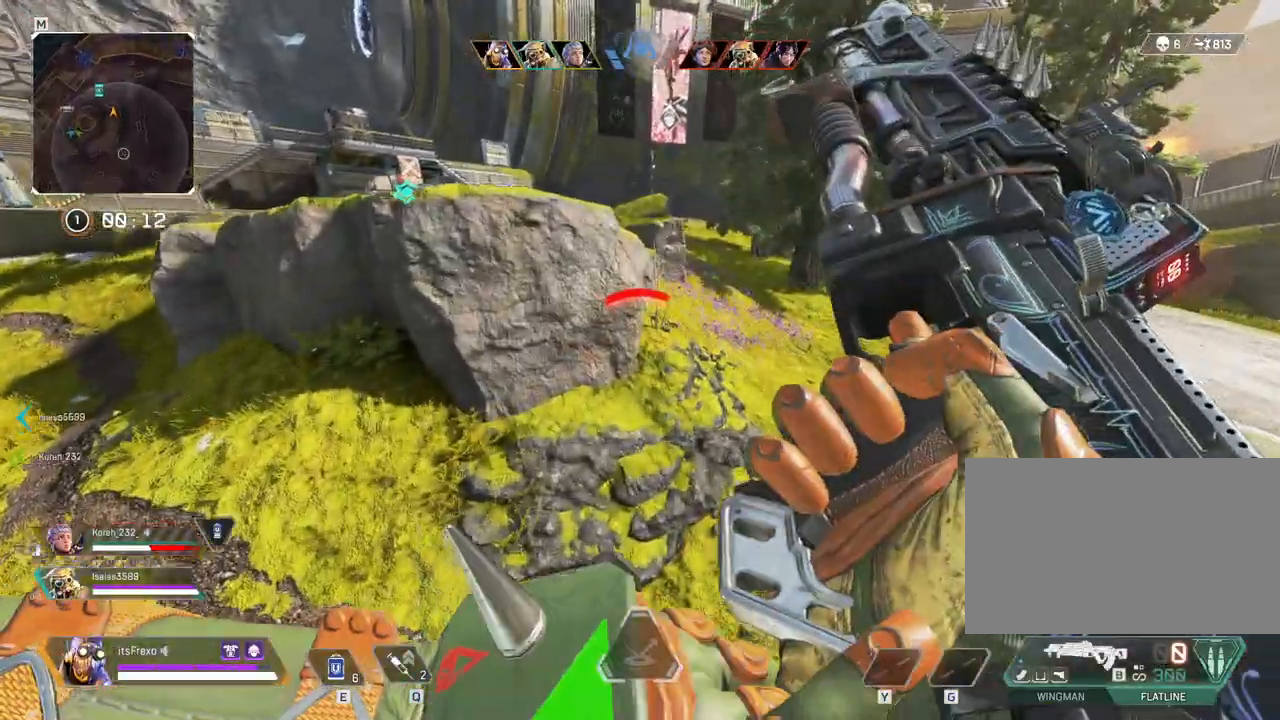
{"keys": ["shift", "w"], "mouse": [], "events": []}
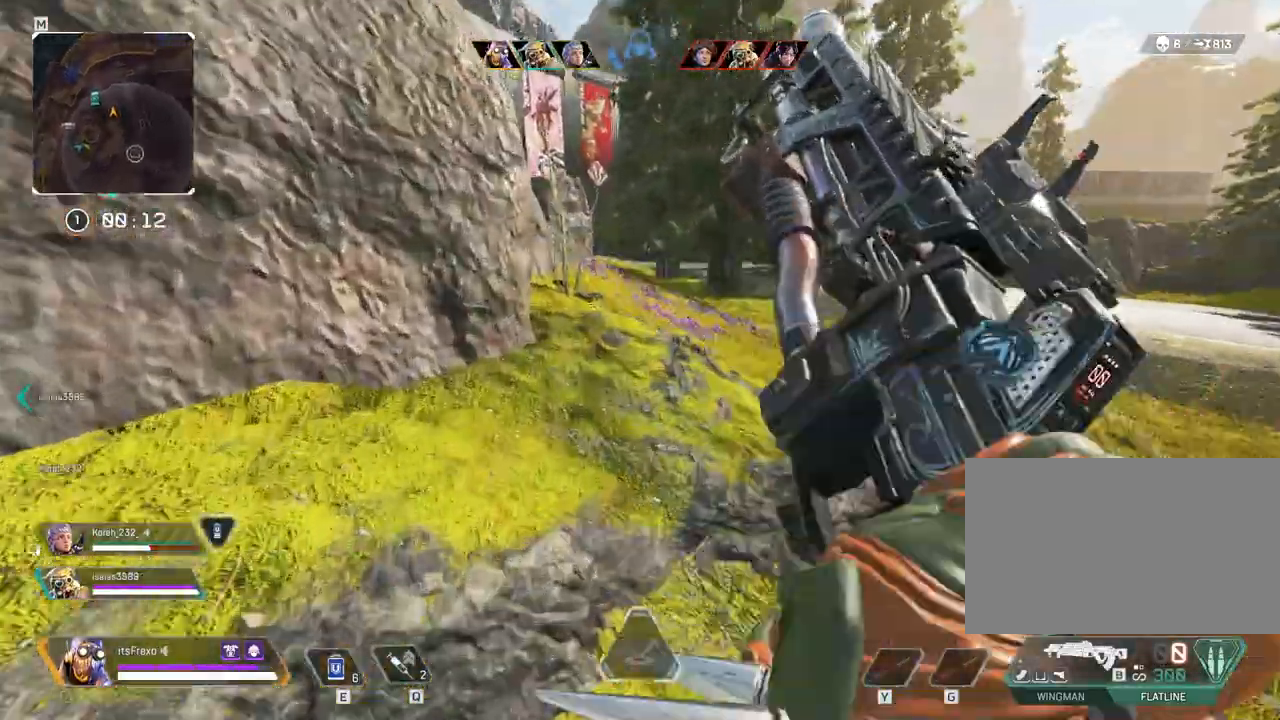
{"keys": ["shift", "w"], "mouse": [], "events": [[350, "mouse_wheel", "down"], [400, "mouse_wheel", "up"]]}
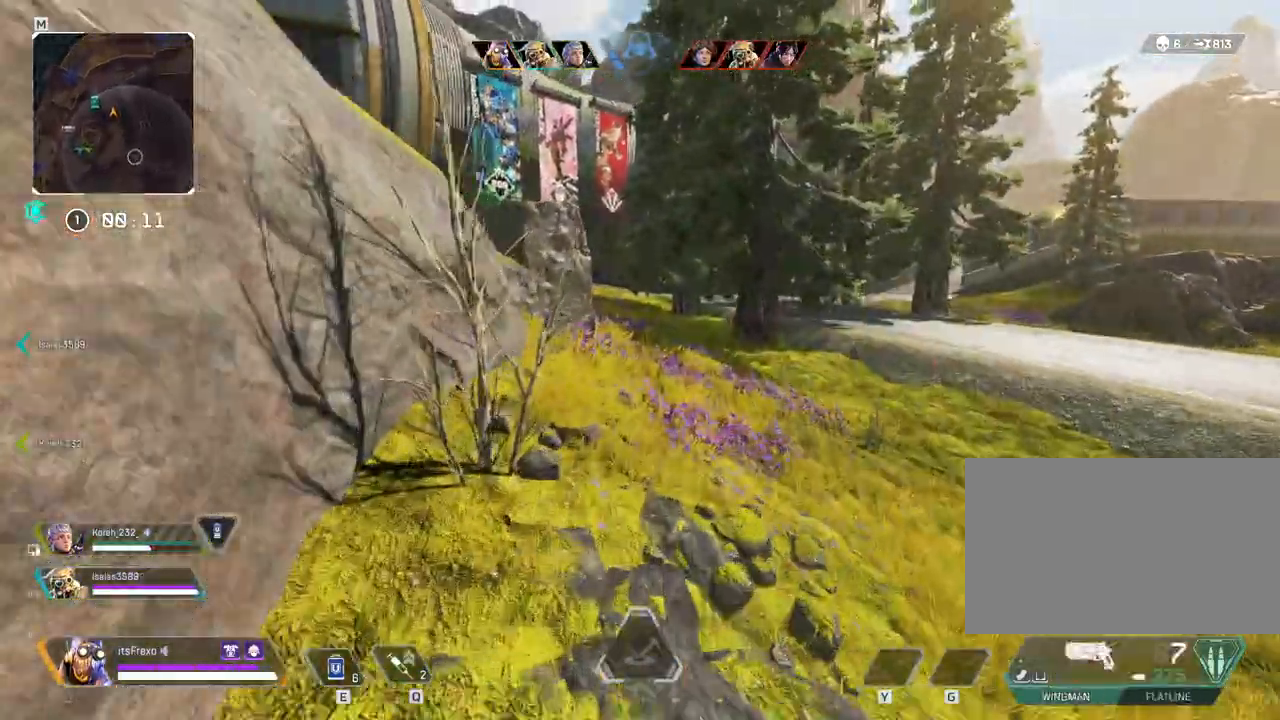
{"keys": ["shift", "w"], "mouse": [], "events": []}
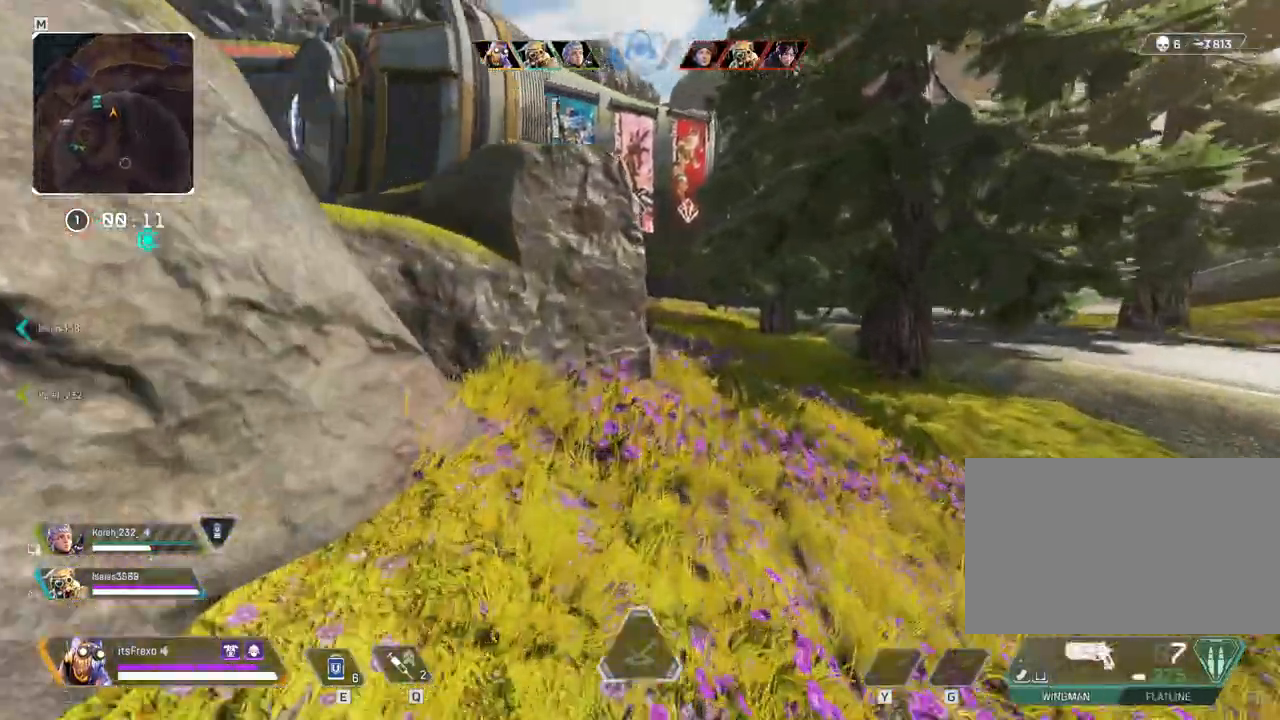
{"keys": ["shift", "space", "w"], "mouse": [], "events": [[267, "space", "down"]]}
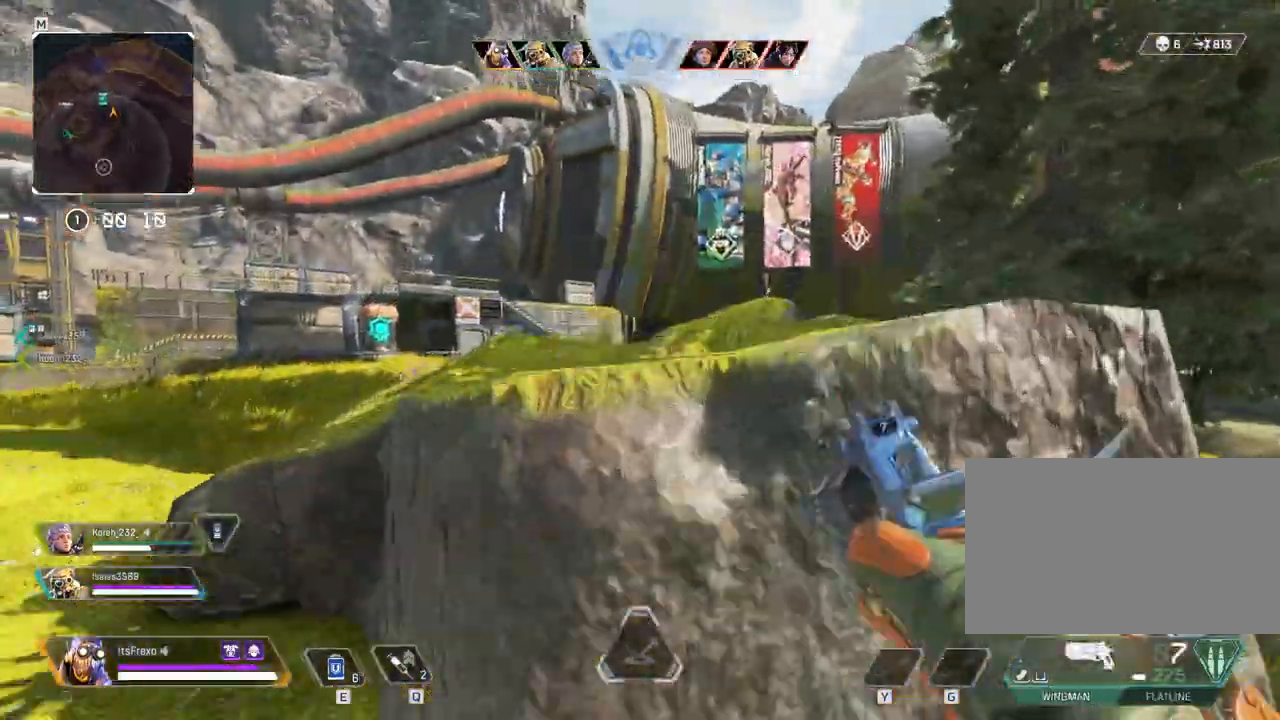
{"keys": ["d"], "mouse": [], "events": [[217, "space", "up"], [250, "d", "down"], [250, "shift", "up"], [450, "w", "up"]]}
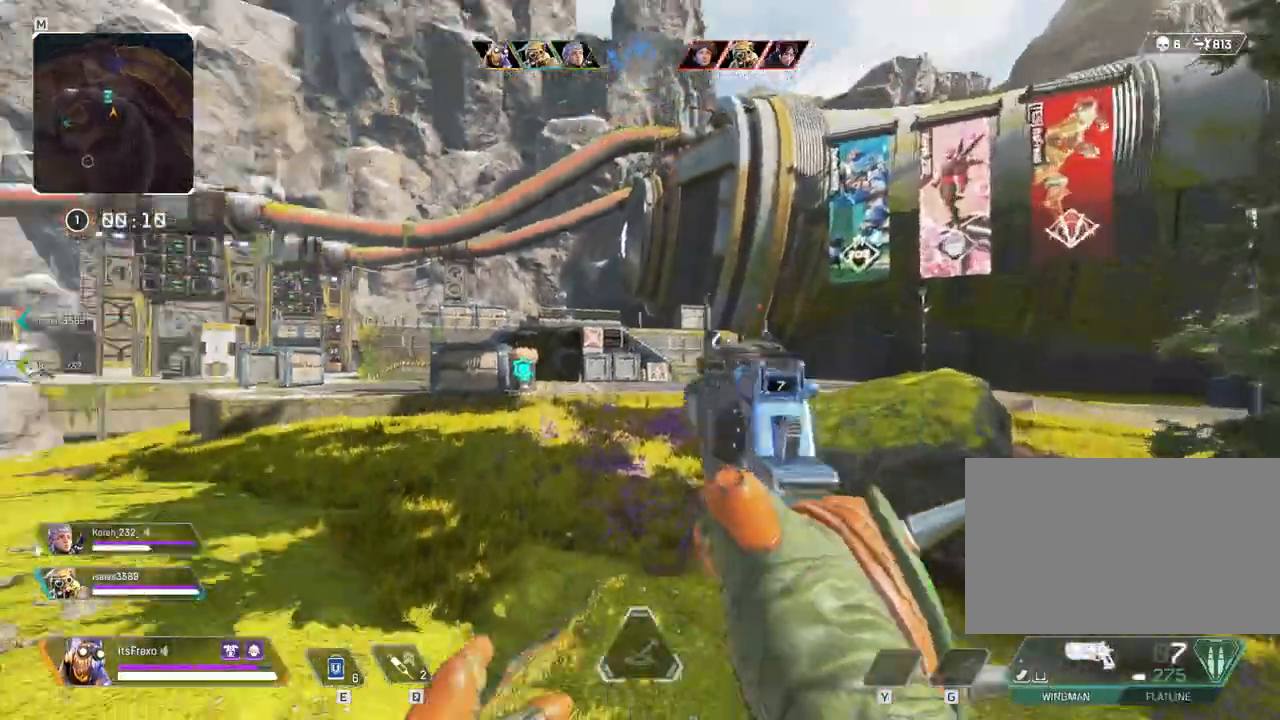
{"keys": ["s"], "mouse": [], "events": [[17, "mouse_right", "down"], [117, "a", "down"], [117, "d", "up"], [167, "mouse_right", "up"], [317, "s", "down"], [417, "a", "up"]]}
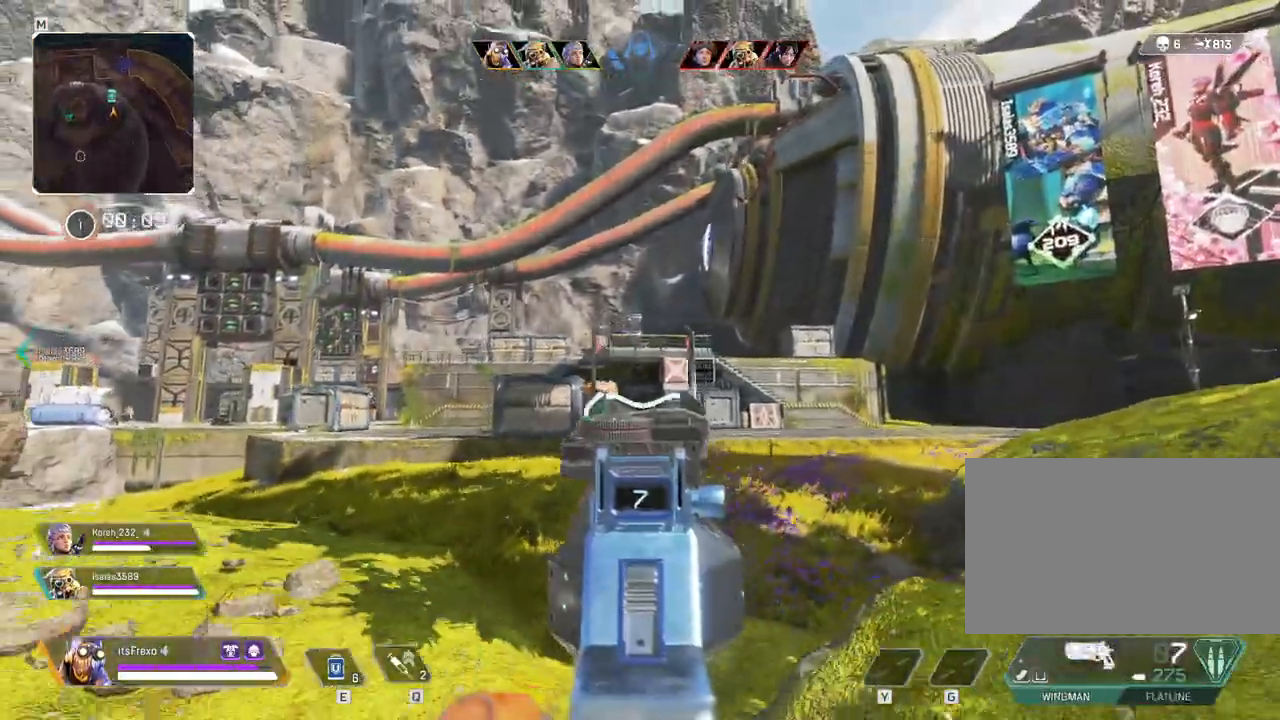
{"keys": ["d", "s"], "mouse": [], "events": [[200, "d", "down"]]}
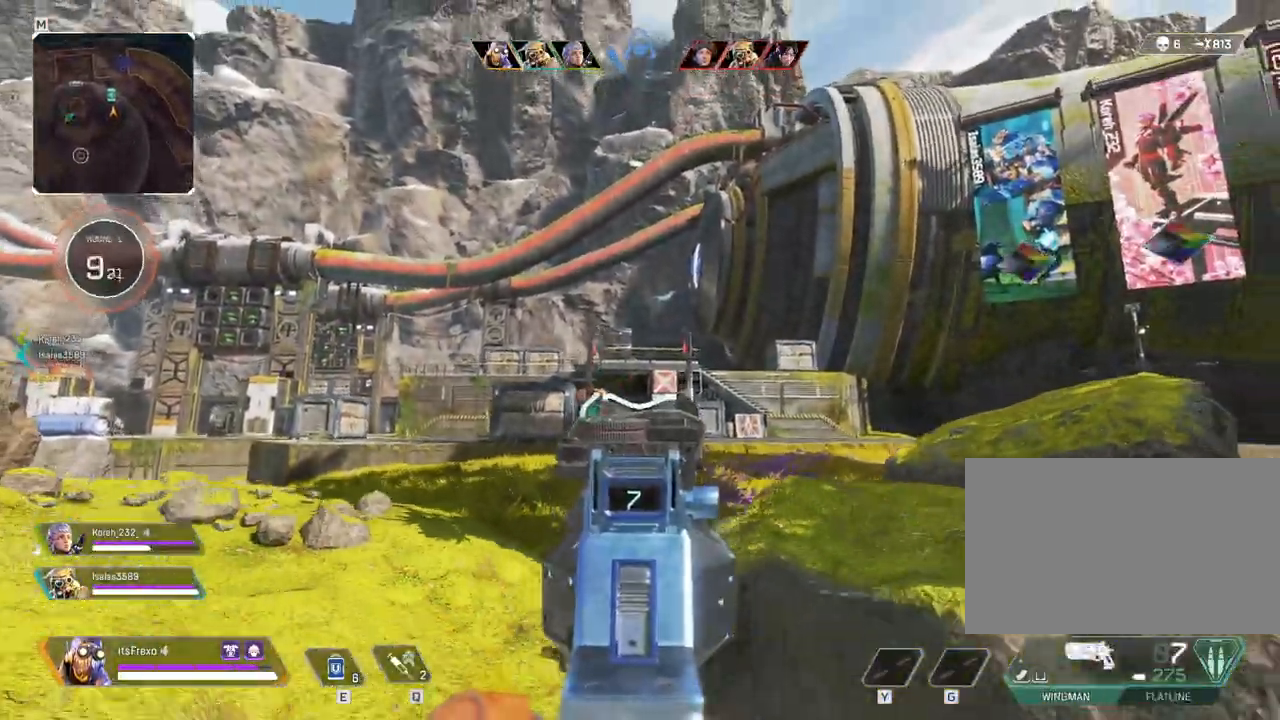
{"keys": ["a", "w"], "mouse": [], "events": [[17, "d", "up"], [17, "s", "up"], [117, "a", "down"], [450, "w", "down"]]}
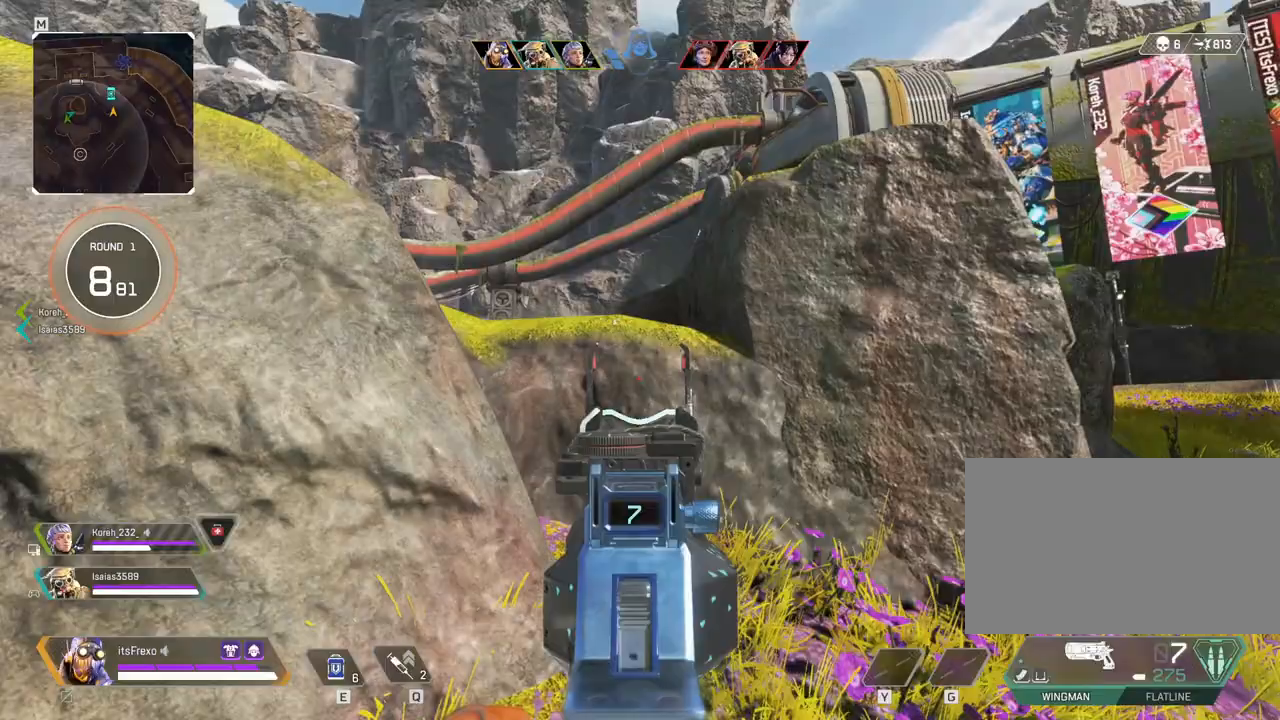
{"keys": ["a"], "mouse": [], "events": [[67, "a", "up"], [417, "a", "down"], [417, "w", "up"]]}